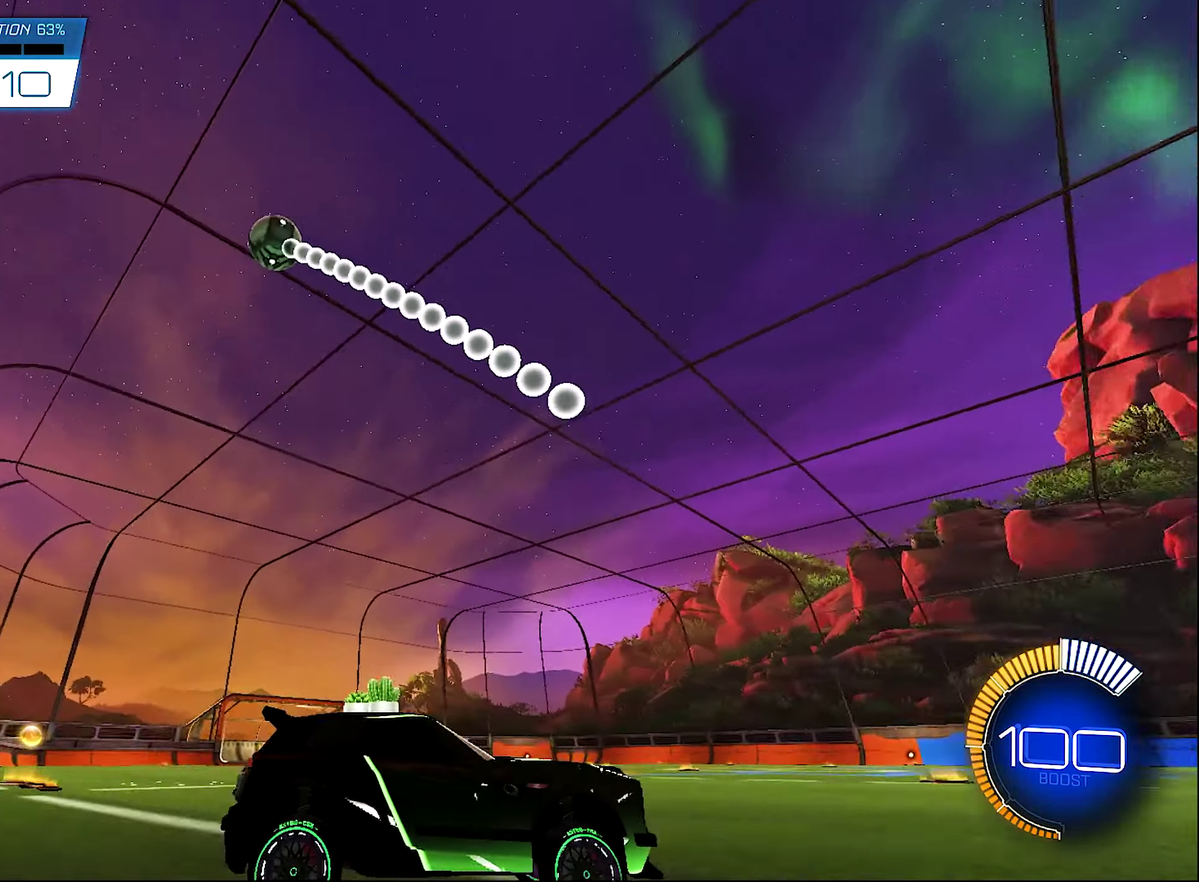
Gameplay with a controller (Xbox layout); each line is a JSON object with the inputs held at the frame after it. "events" lists button and stick changes between this image and that frame as [ms after this image, input, new state], when the widget could be followed in between. Not read: R2.
{"buttons": [], "left_stick": "left", "right_stick": "center", "events": [[167, "B", "down"], [334, "left_stick", "left"], [400, "B", "up"]]}
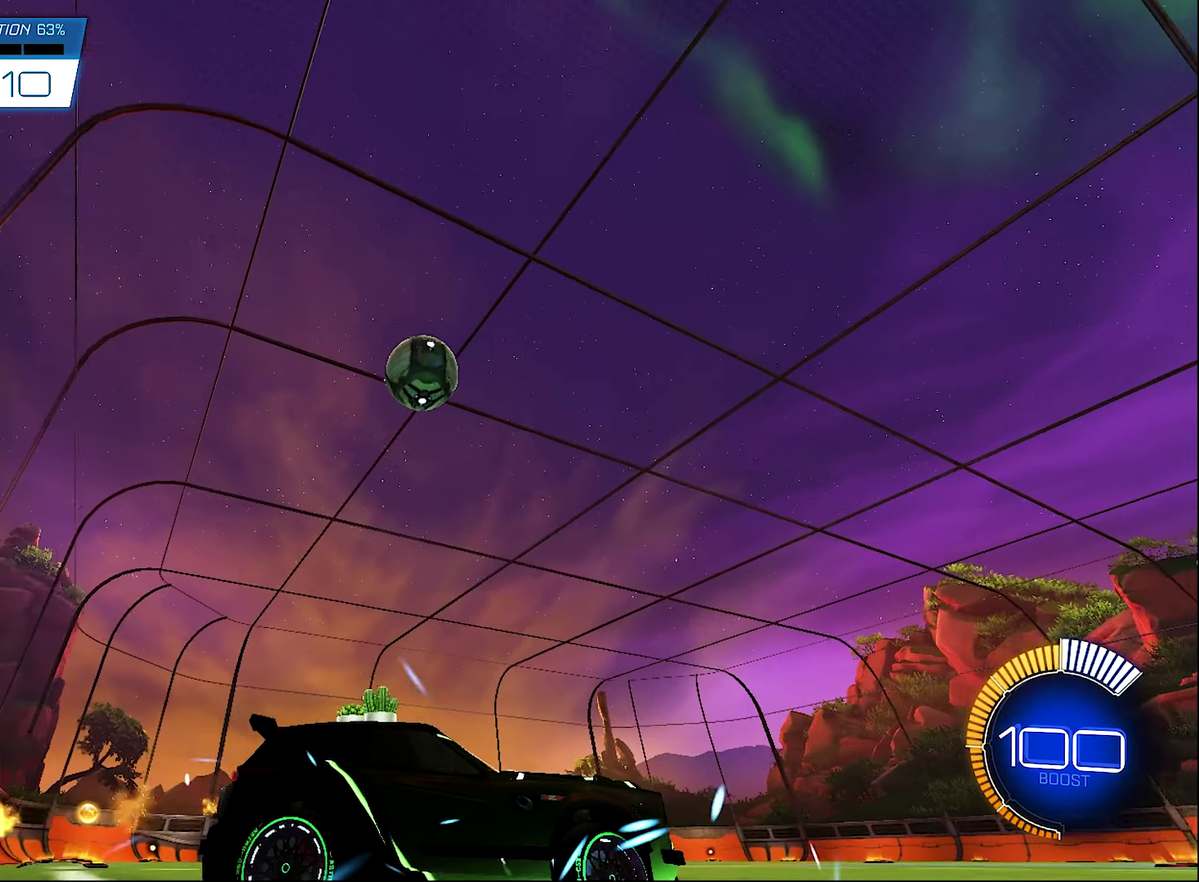
{"buttons": ["B"], "left_stick": "left", "right_stick": "center", "events": [[200, "left_stick", "center"], [234, "B", "down"], [400, "left_stick", "left"]]}
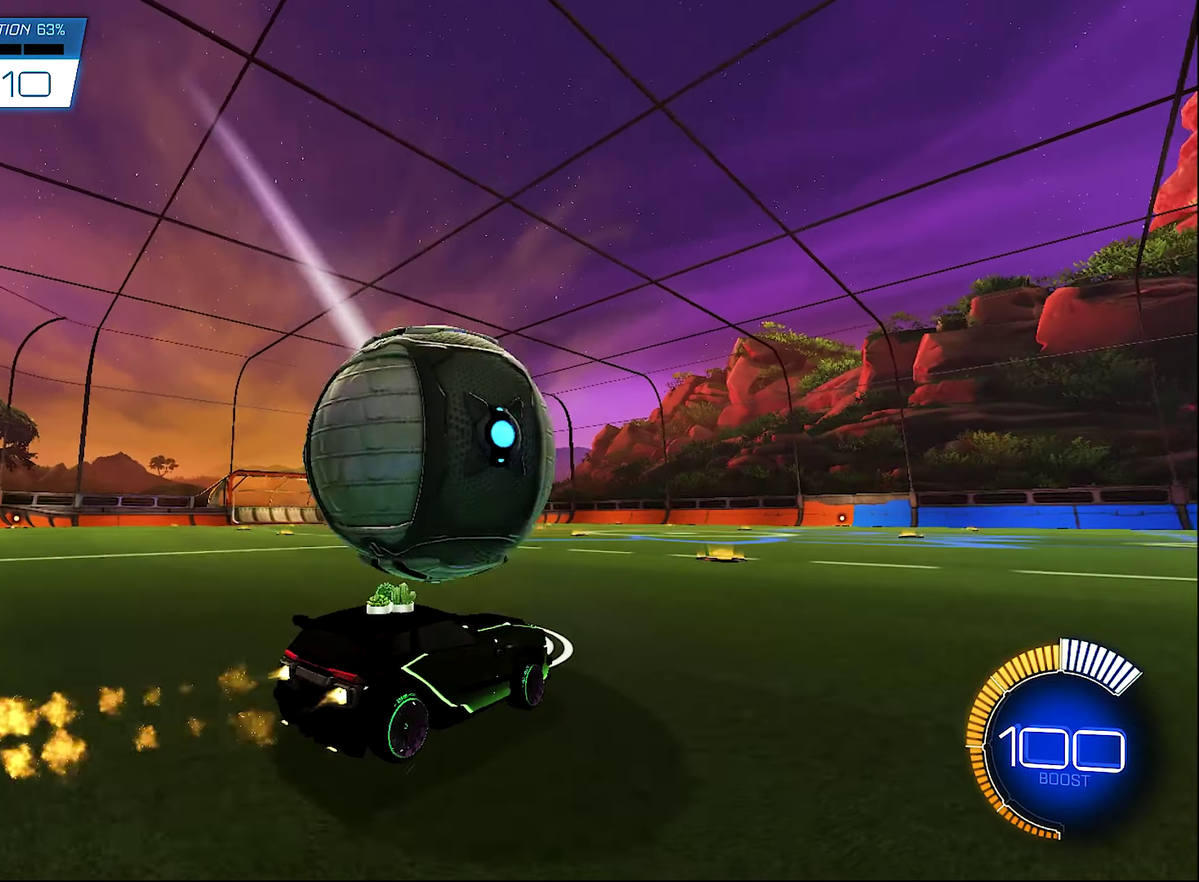
{"buttons": [], "left_stick": "center", "right_stick": "center", "events": [[134, "Y", "down"], [184, "left_stick", "center"], [234, "Y", "up"], [267, "left_stick", "left"], [434, "B", "up"], [500, "left_stick", "center"]]}
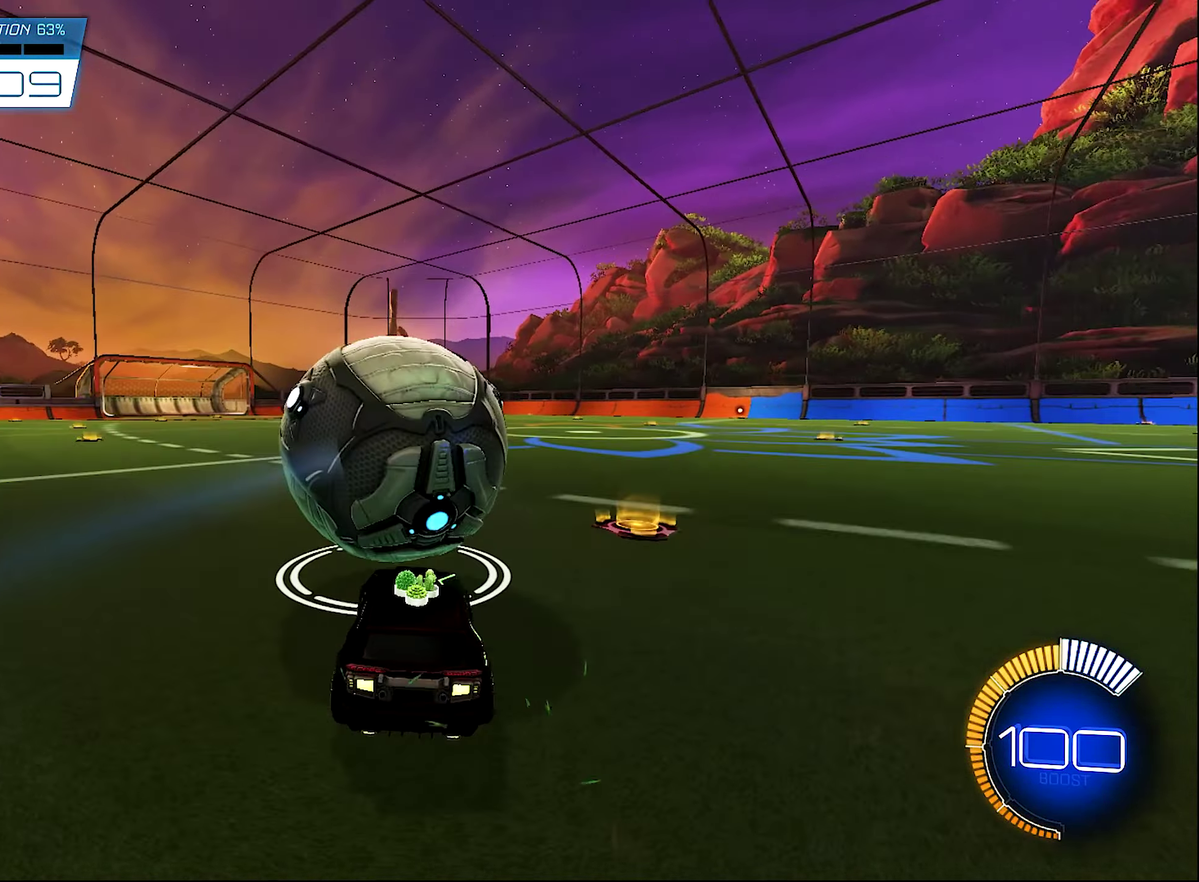
{"buttons": ["B"], "left_stick": "center", "right_stick": "center", "events": [[100, "left_stick", "right"], [167, "B", "down"], [234, "left_stick", "center"], [300, "left_stick", "left"], [367, "B", "up"], [434, "B", "down"], [434, "left_stick", "center"]]}
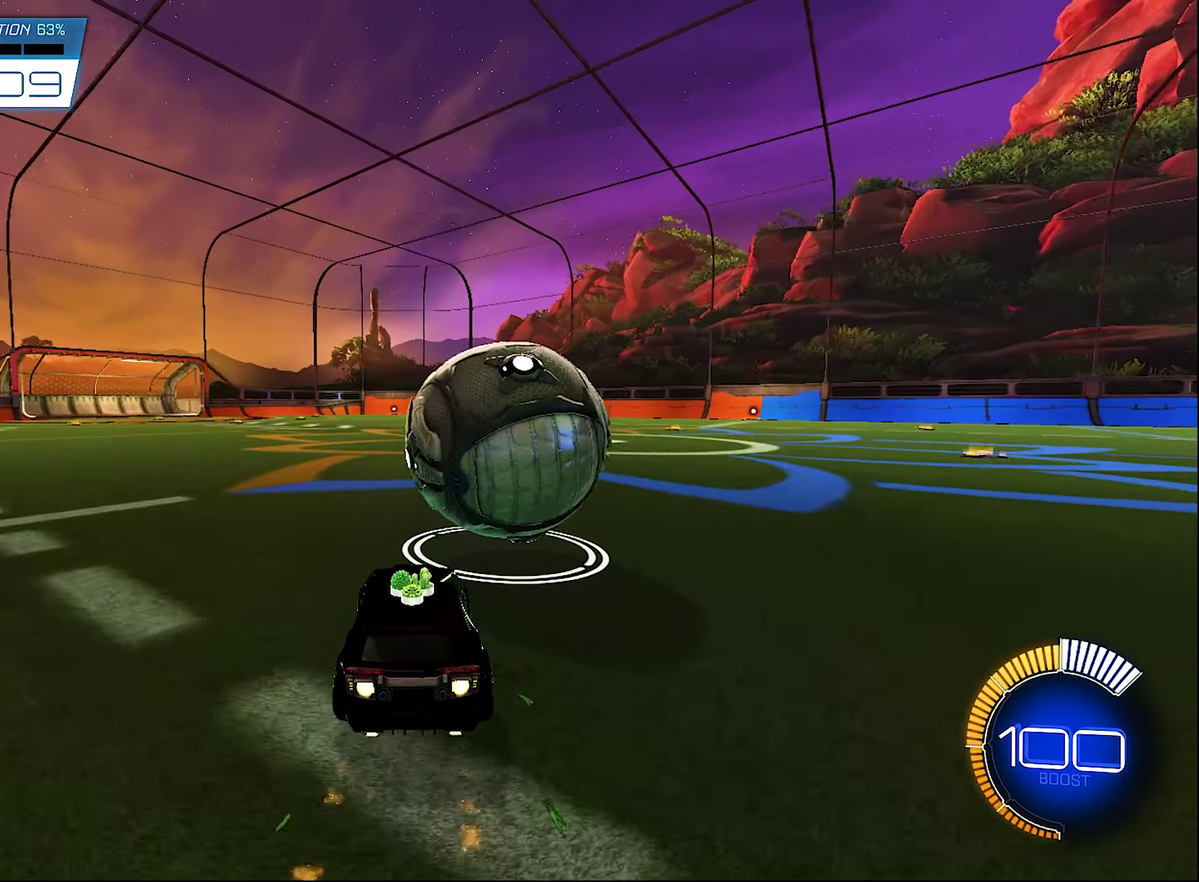
{"buttons": ["A", "R1"], "left_stick": "down", "right_stick": "center", "events": [[84, "left_stick", "right"], [167, "left_stick", "center"], [234, "A", "down"], [234, "left_stick", "up-right"], [300, "B", "up"], [334, "R1", "down"], [334, "left_stick", "up"], [434, "left_stick", "down-left"], [500, "left_stick", "down"]]}
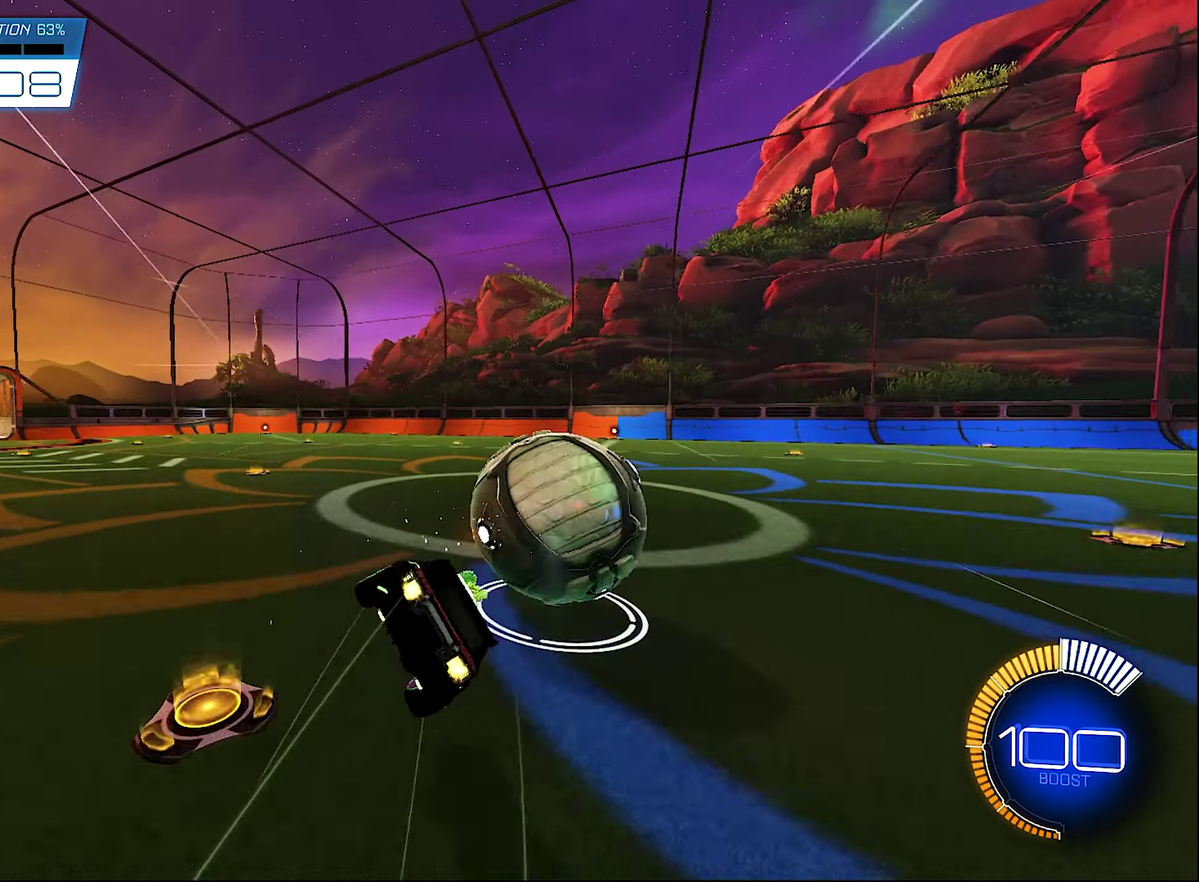
{"buttons": ["B", "R1"], "left_stick": "down-left", "right_stick": "center", "events": [[34, "A", "up"], [200, "Y", "down"], [200, "left_stick", "center"], [334, "Y", "up"], [434, "B", "down"], [434, "left_stick", "down-left"]]}
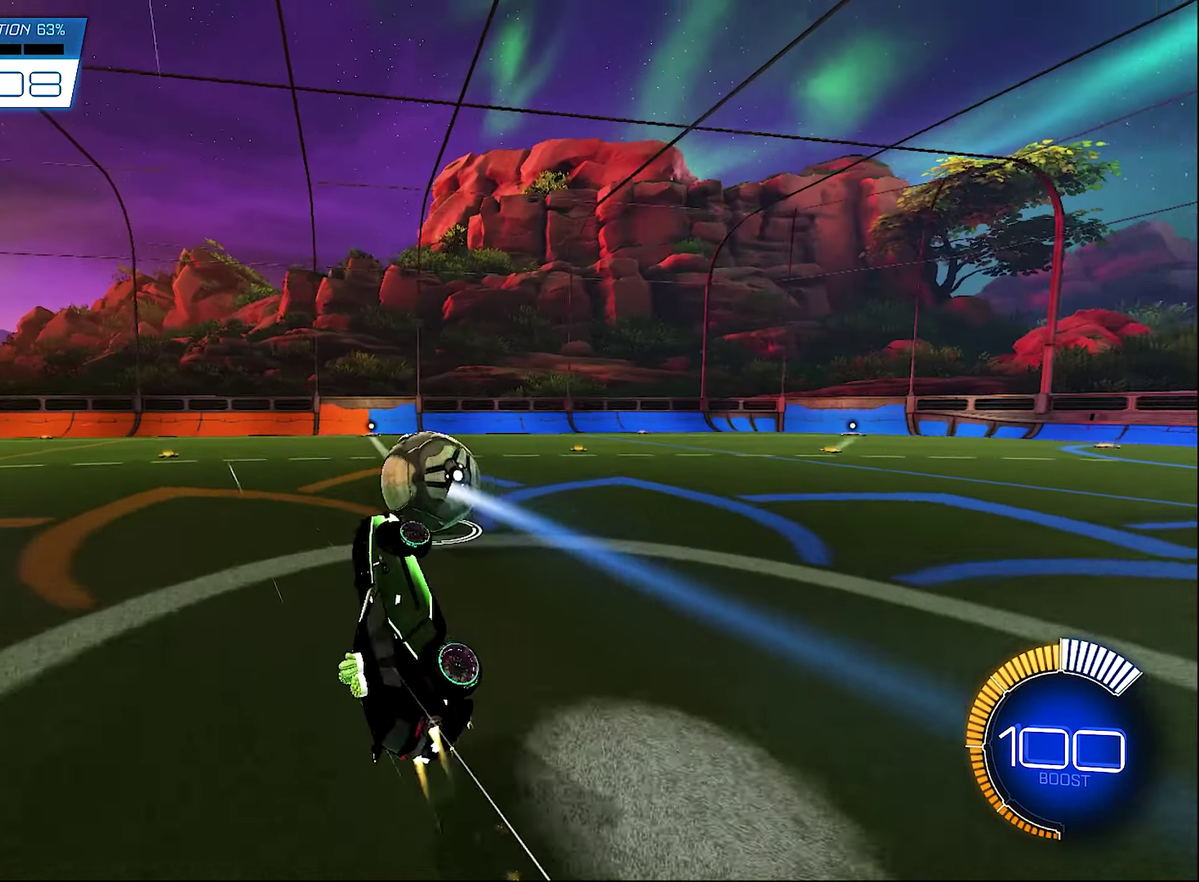
{"buttons": ["B"], "left_stick": "right", "right_stick": "center", "events": [[100, "left_stick", "center"], [134, "B", "up"], [167, "R1", "up"], [366, "B", "down"], [366, "left_stick", "right"]]}
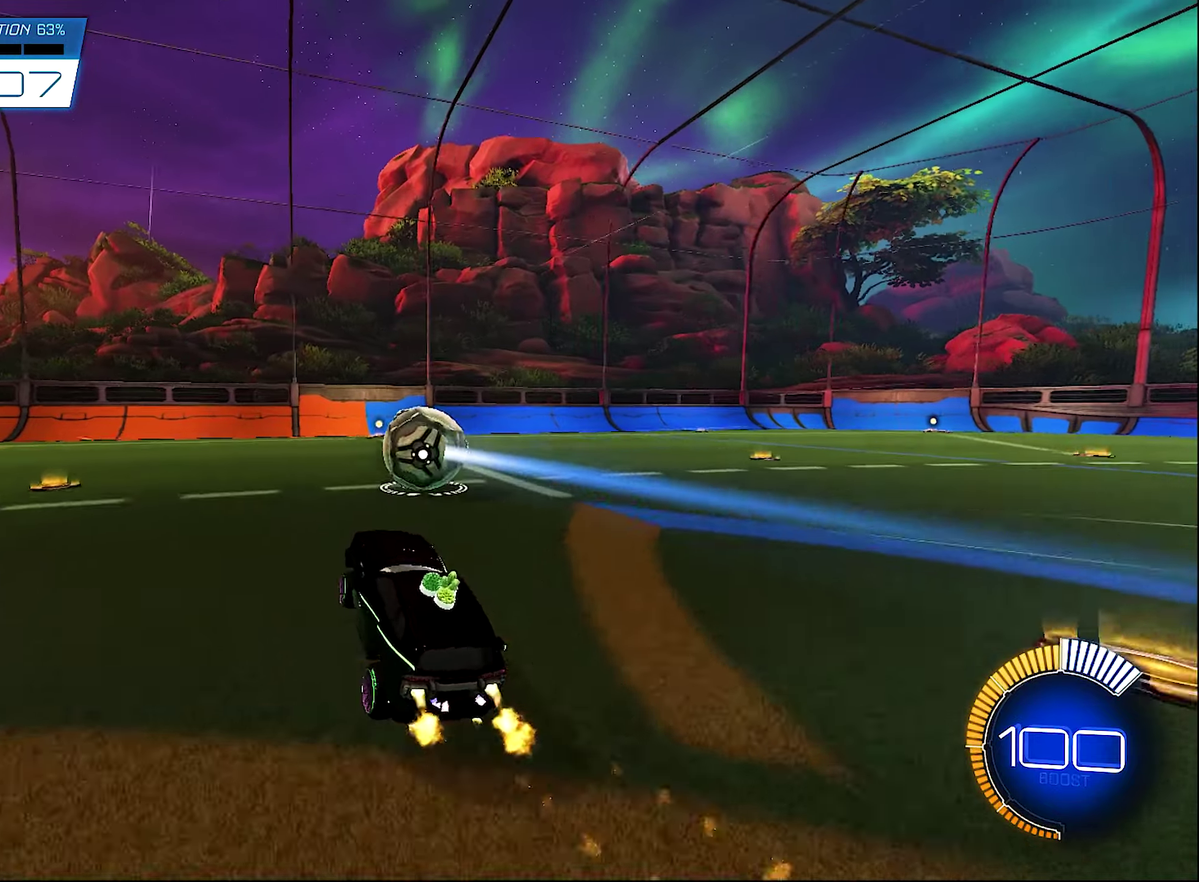
{"buttons": [], "left_stick": "right", "right_stick": "center", "events": [[233, "left_stick", "center"], [300, "B", "up"], [500, "left_stick", "right"]]}
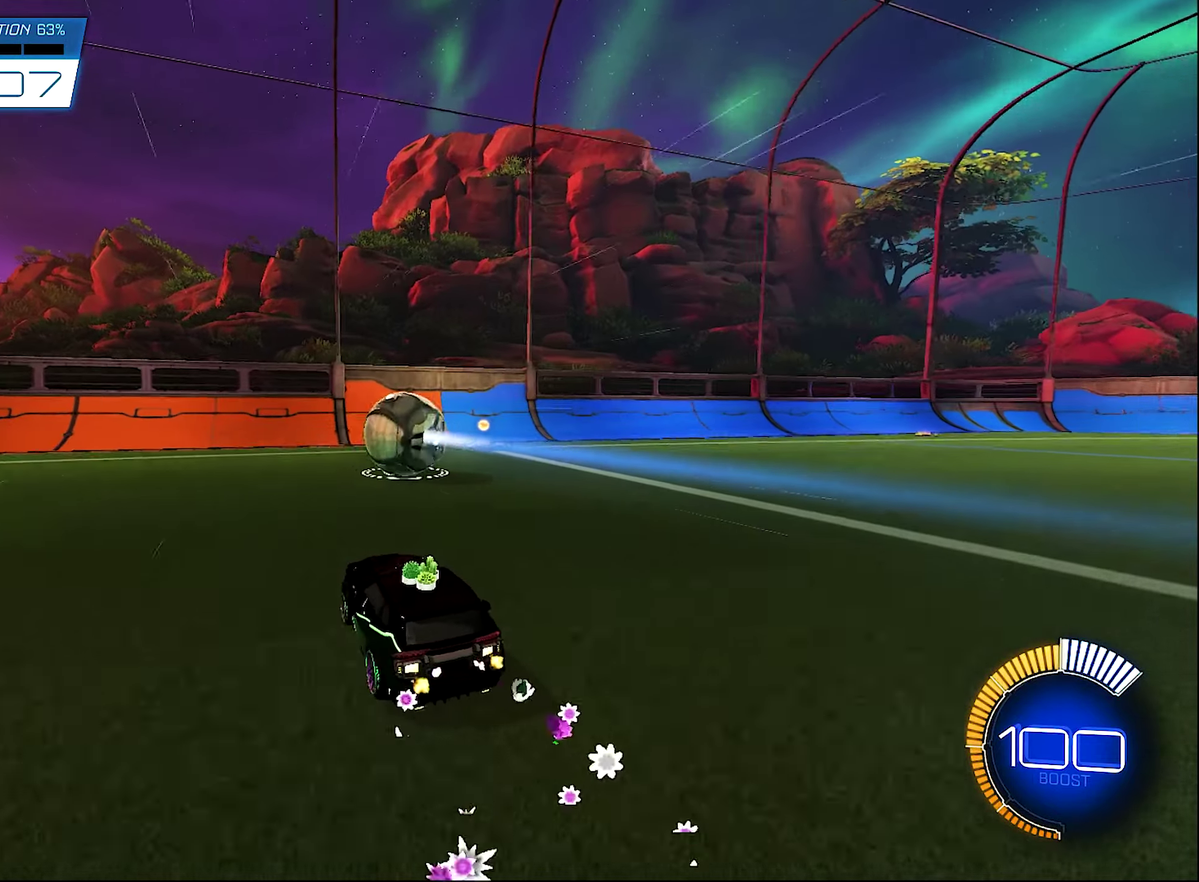
{"buttons": ["L2"], "left_stick": "up-left", "right_stick": "center", "events": [[166, "left_stick", "center"], [433, "left_stick", "up-left"], [466, "L2", "down"]]}
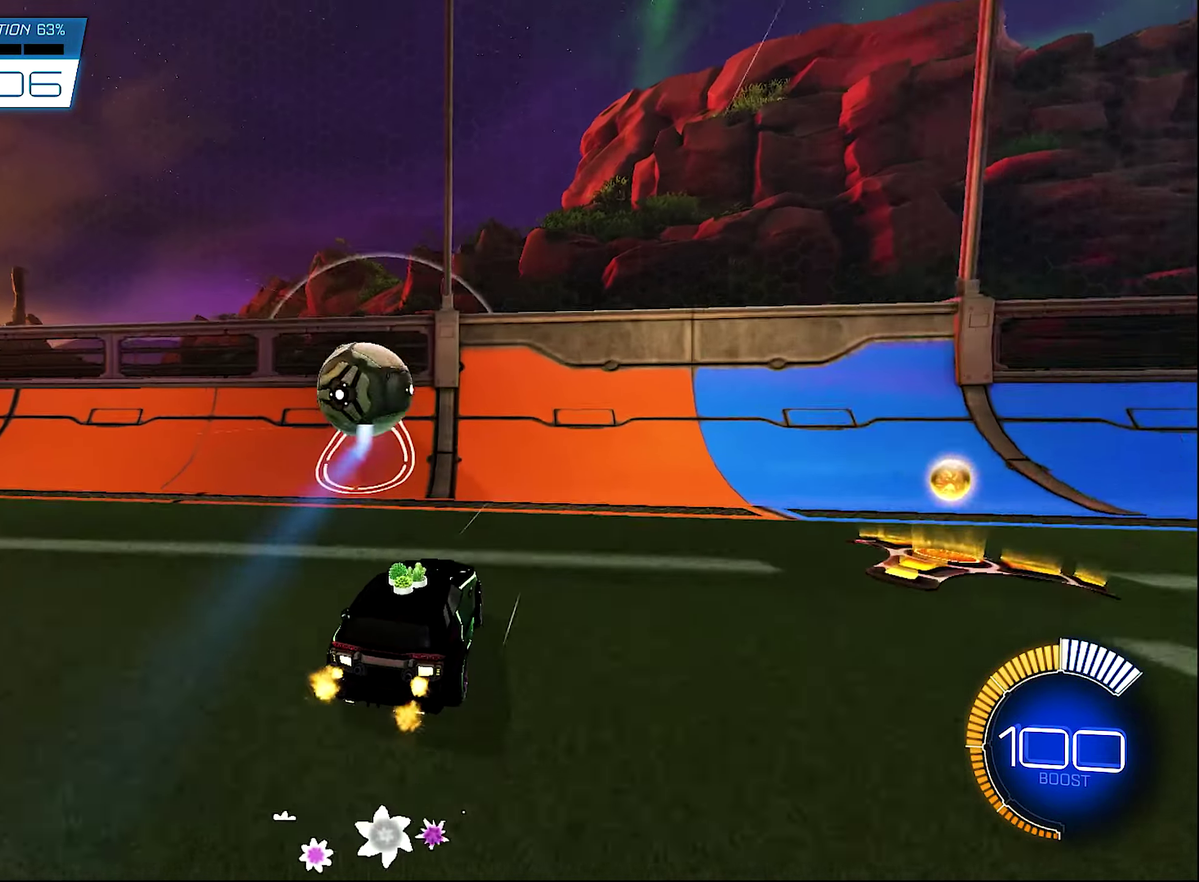
{"buttons": [], "left_stick": "center", "right_stick": "center", "events": [[100, "L2", "up"], [133, "left_stick", "center"], [300, "left_stick", "left"], [400, "left_stick", "center"]]}
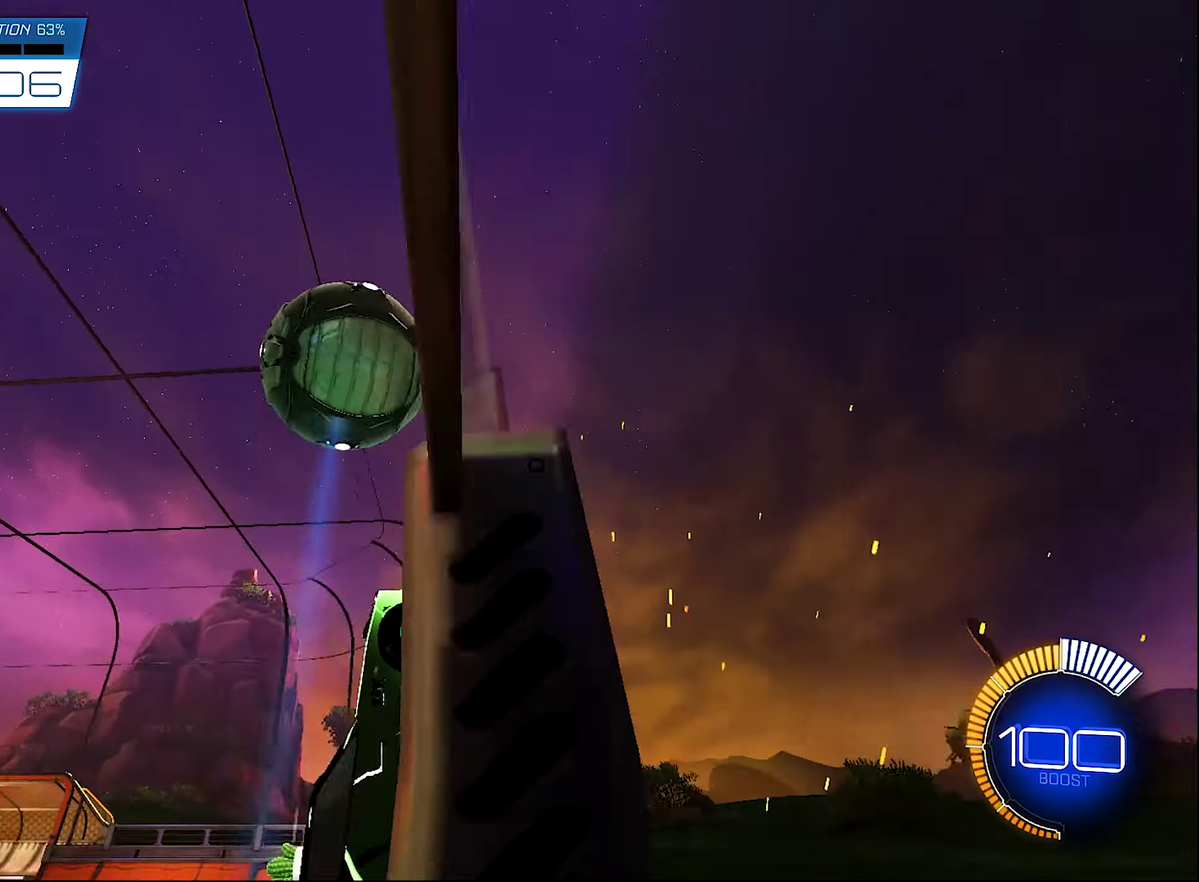
{"buttons": ["A", "L1"], "left_stick": "right", "right_stick": "center", "events": [[100, "left_stick", "left"], [200, "B", "down"], [233, "left_stick", "center"], [366, "left_stick", "left"], [400, "B", "up"], [466, "L1", "down"], [500, "A", "down"], [500, "left_stick", "right"]]}
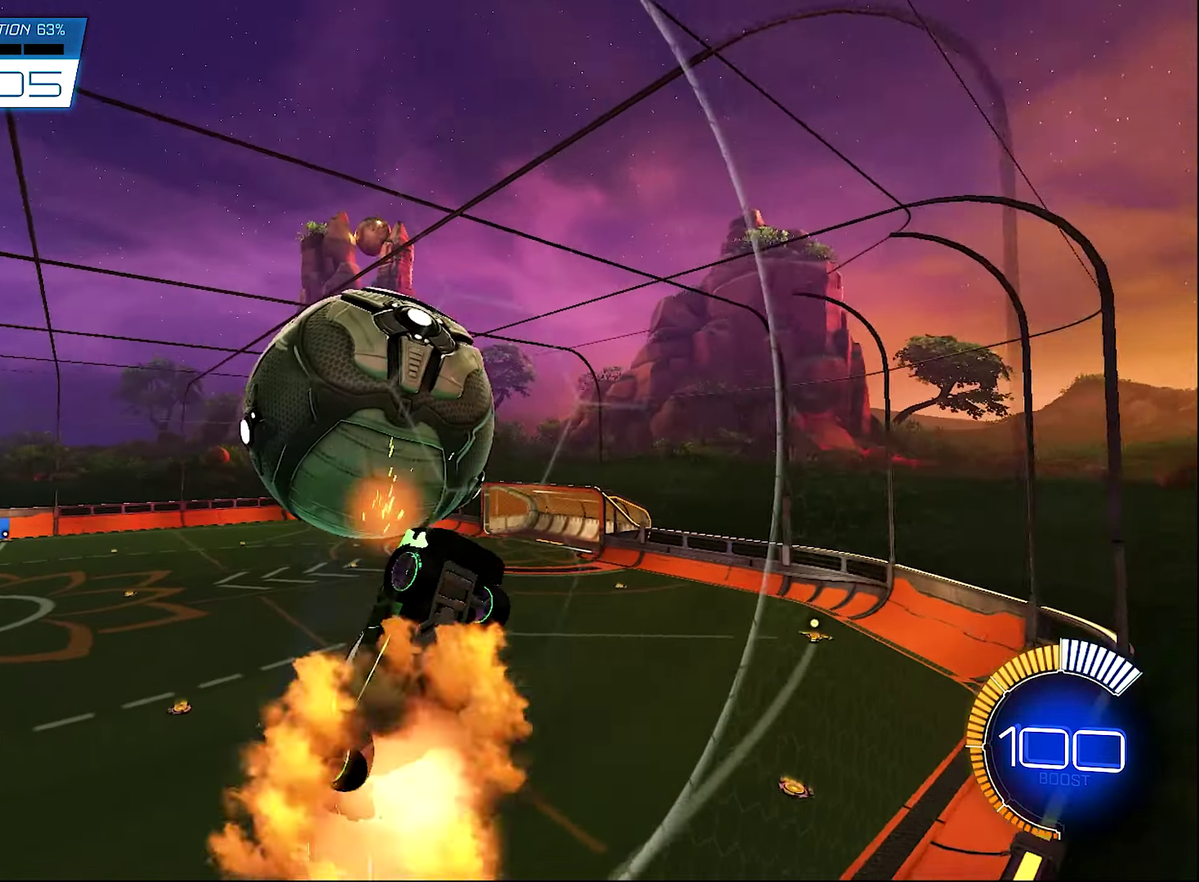
{"buttons": ["L1"], "left_stick": "up-right", "right_stick": "center", "events": [[66, "A", "up"], [300, "left_stick", "up-right"]]}
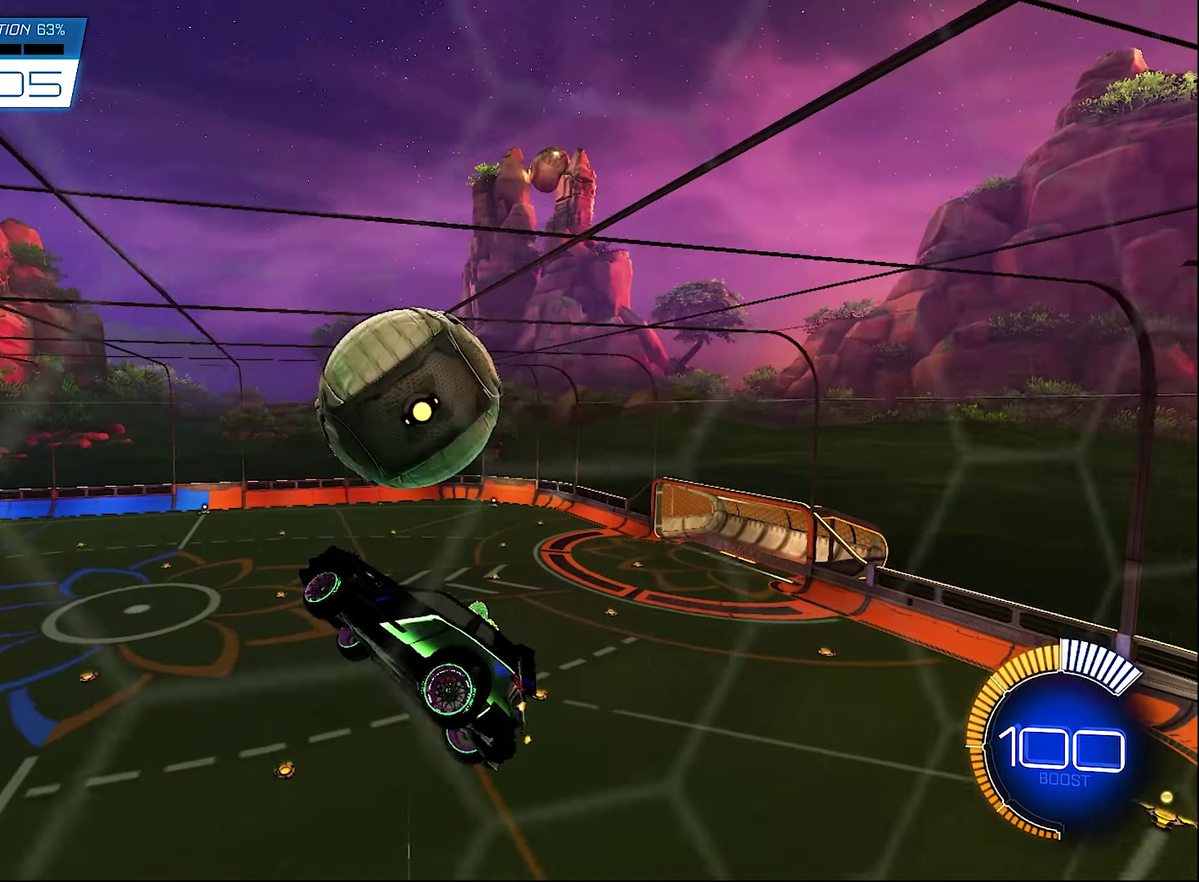
{"buttons": ["B", "L1"], "left_stick": "up", "right_stick": "center", "events": [[33, "B", "down"], [33, "L1", "up"], [133, "left_stick", "right"], [200, "L1", "down"], [333, "B", "up"], [433, "left_stick", "up-right"], [500, "B", "down"], [500, "left_stick", "up"]]}
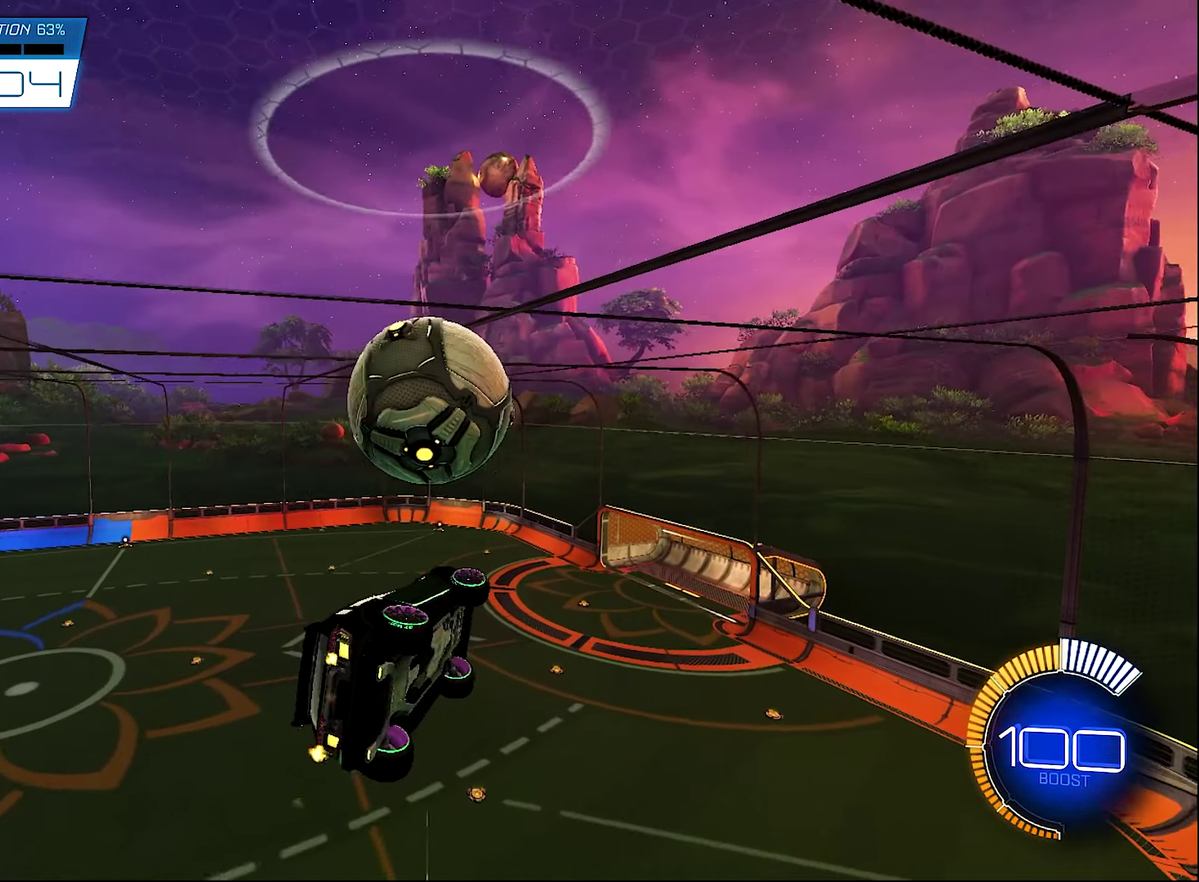
{"buttons": ["L1"], "left_stick": "up", "right_stick": "center", "events": [[100, "B", "up"], [100, "left_stick", "center"], [266, "B", "down"], [366, "B", "up"], [400, "left_stick", "up"]]}
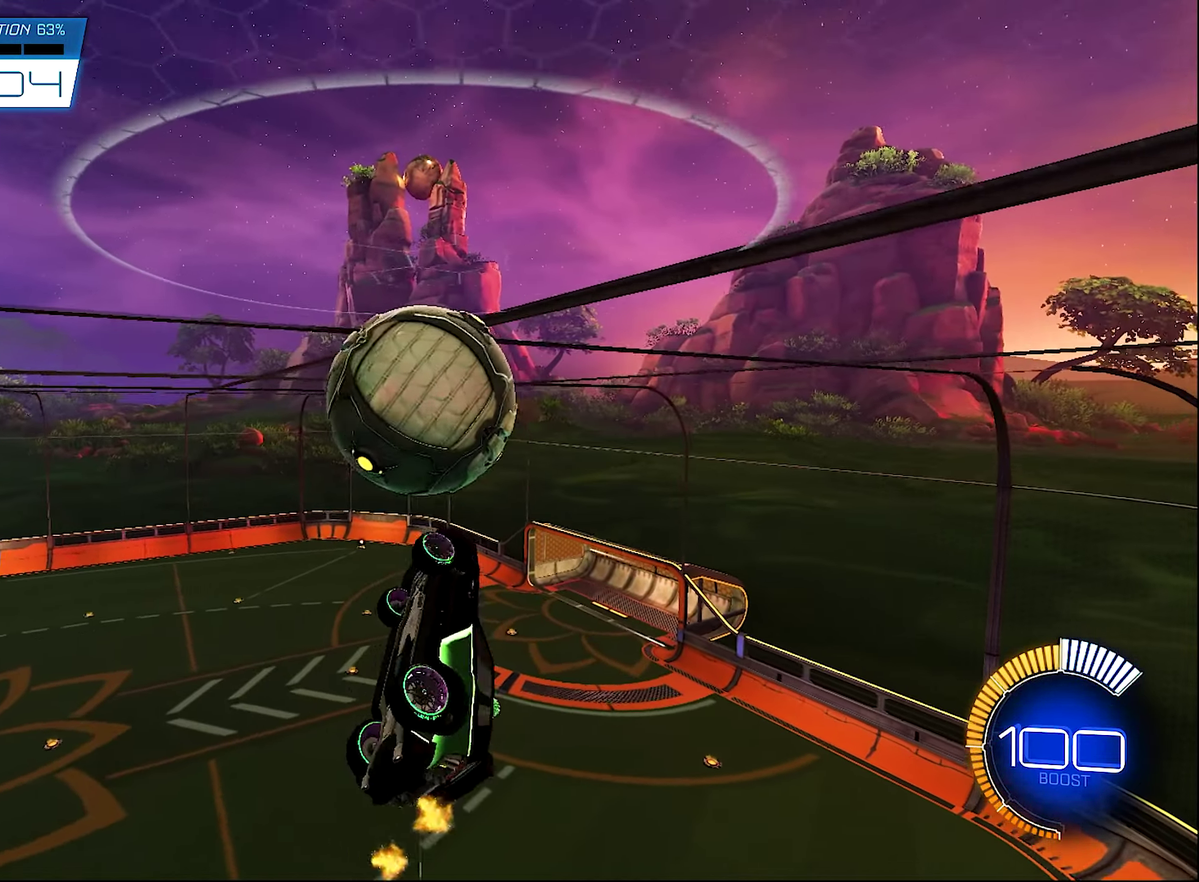
{"buttons": ["B", "L1"], "left_stick": "up-right", "right_stick": "center", "events": [[233, "B", "down"], [266, "left_stick", "right"], [300, "L1", "up"], [466, "L1", "down"], [466, "left_stick", "up-right"]]}
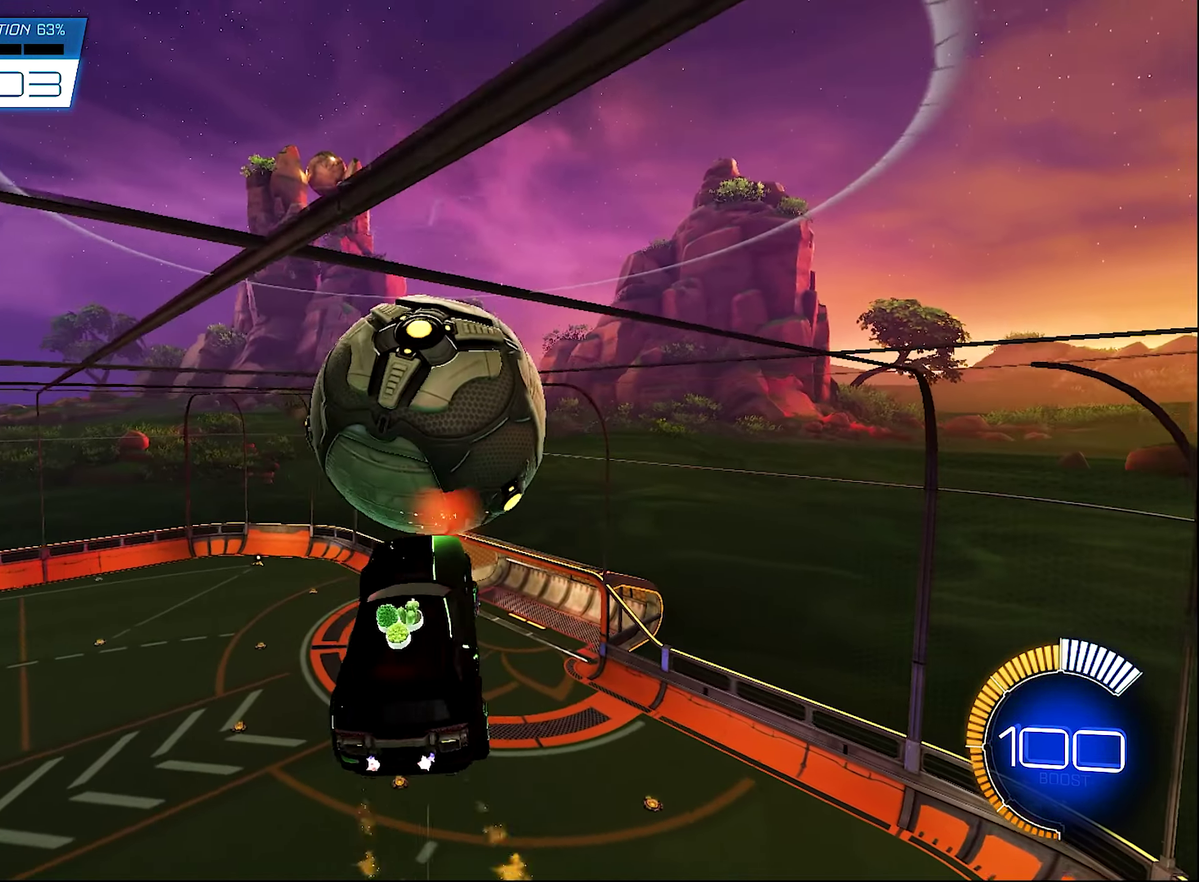
{"buttons": ["B", "L1"], "left_stick": "center", "right_stick": "center", "events": [[33, "B", "up"], [33, "left_stick", "up"], [100, "left_stick", "up-left"], [166, "left_stick", "down-left"], [300, "left_stick", "right"], [433, "B", "down"], [433, "left_stick", "up-right"], [500, "left_stick", "center"]]}
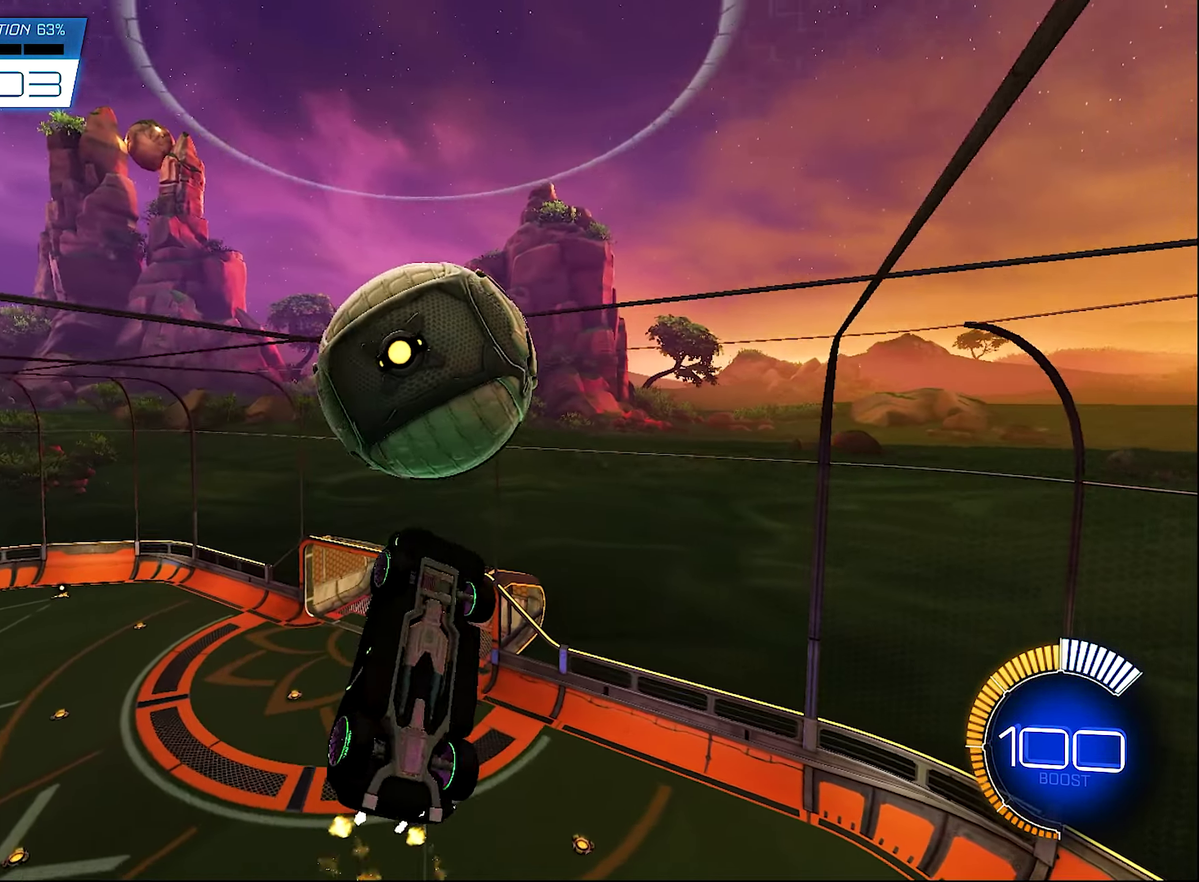
{"buttons": ["B", "L1"], "left_stick": "down-right", "right_stick": "center", "events": [[100, "B", "up"], [133, "left_stick", "down-right"], [367, "left_stick", "up-left"], [417, "left_stick", "center"], [433, "B", "down"], [500, "left_stick", "down-right"]]}
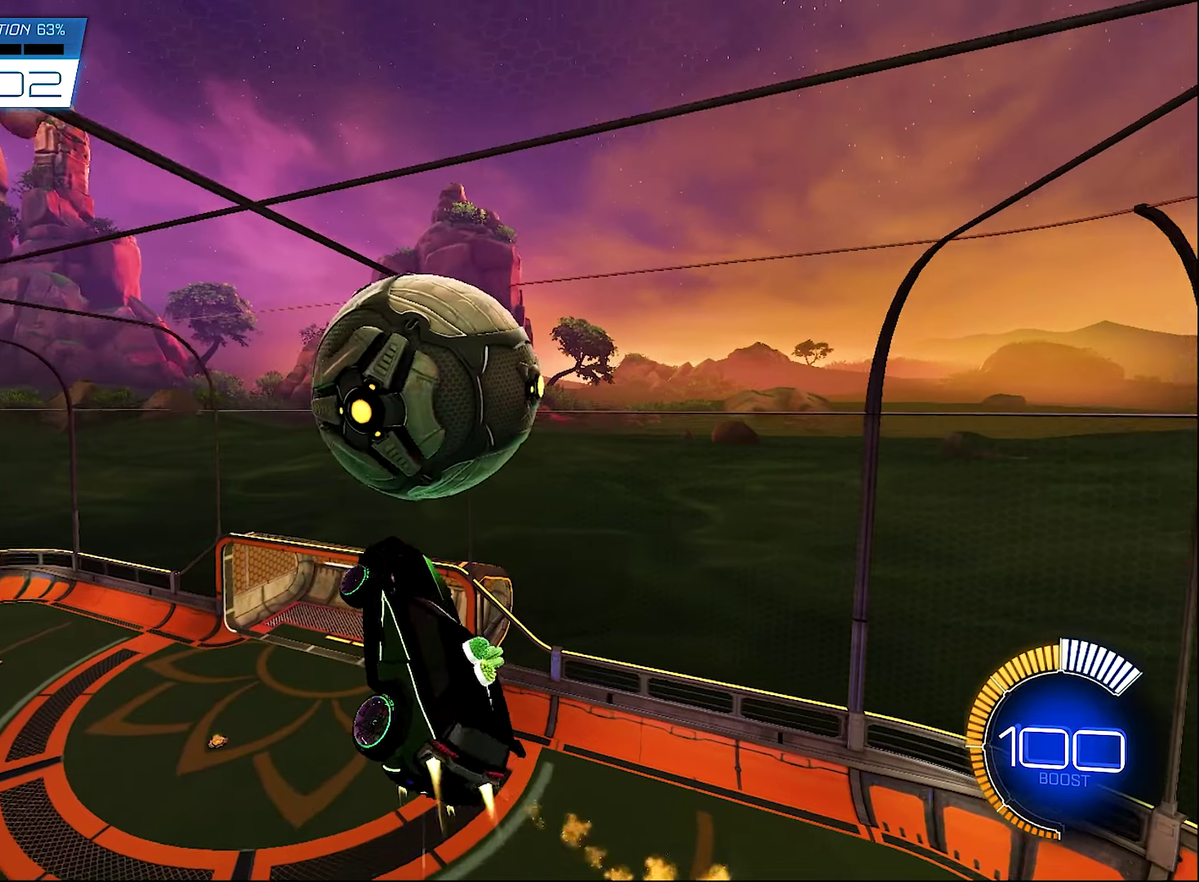
{"buttons": ["B"], "left_stick": "up-left", "right_stick": "center"}
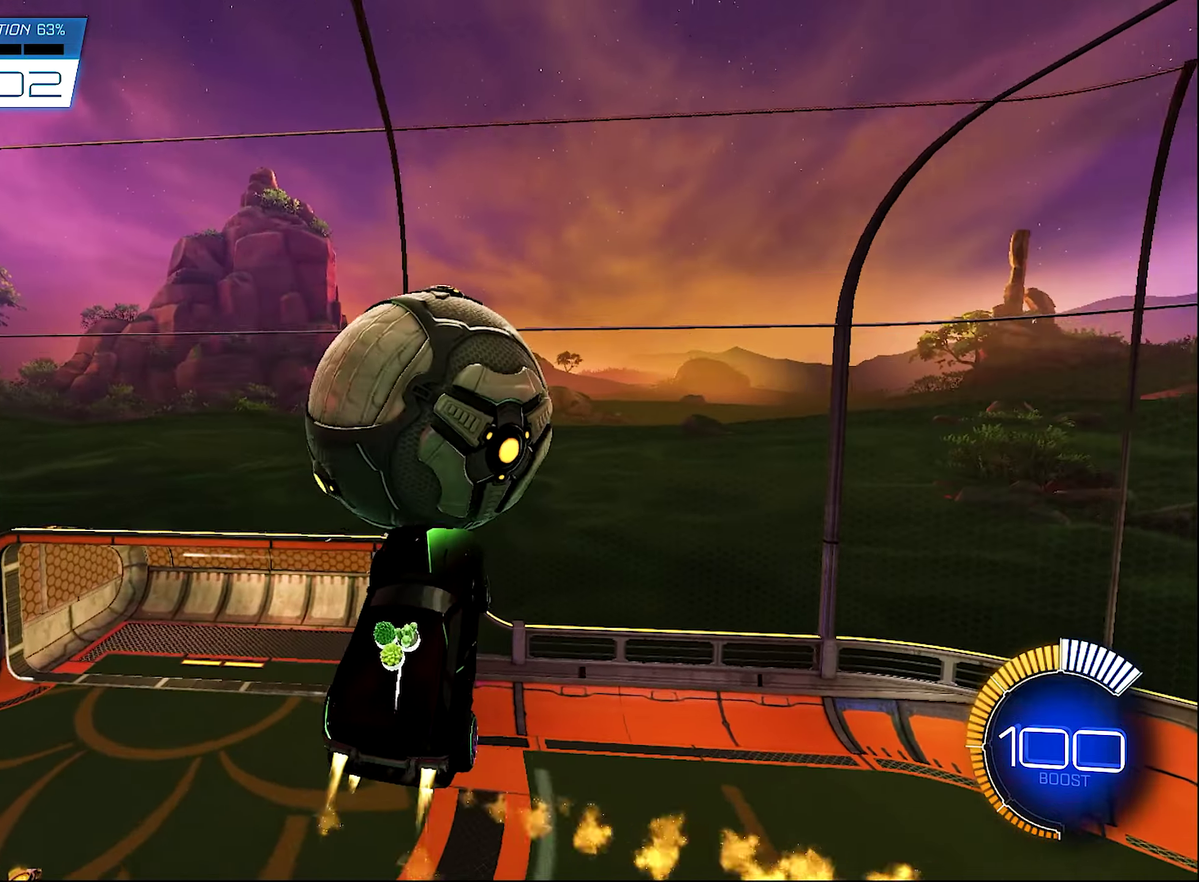
{"buttons": ["B"], "left_stick": "up", "right_stick": "center"}
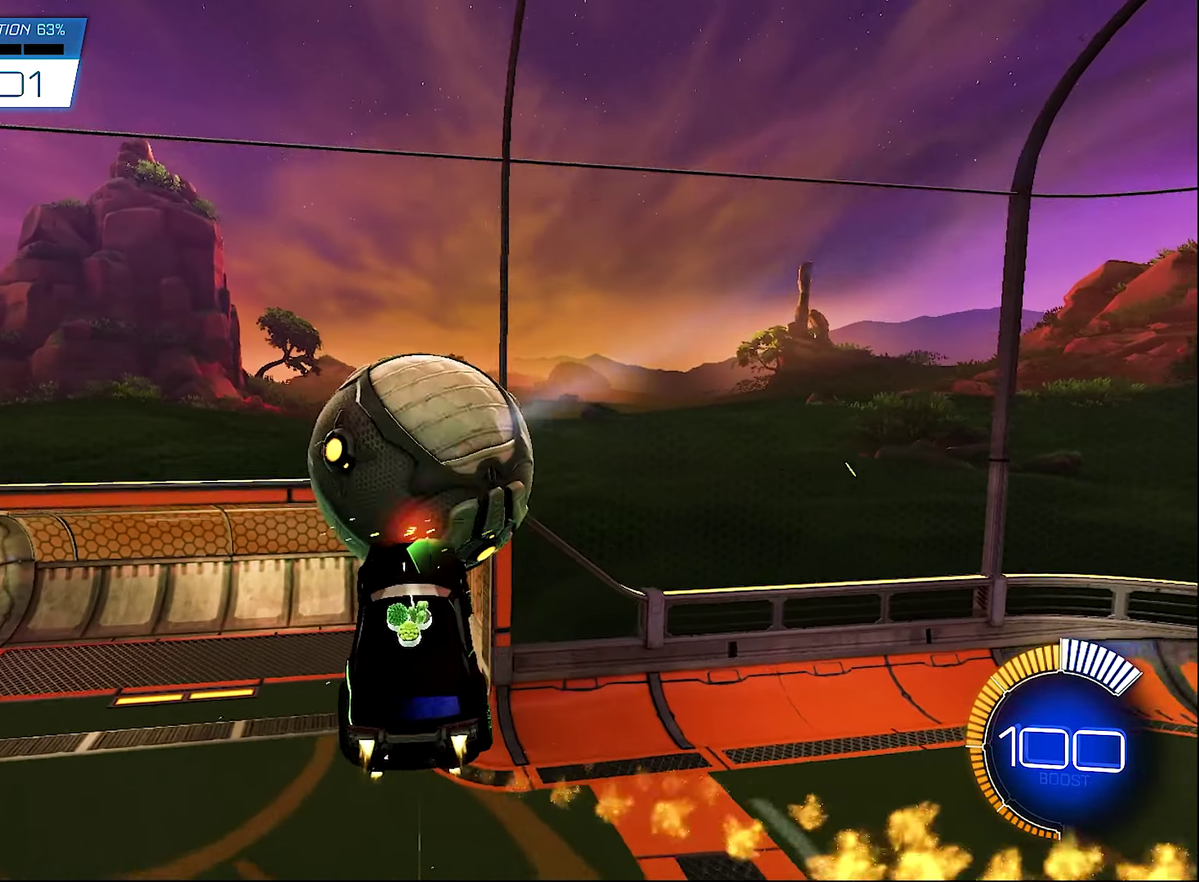
{"buttons": ["B"], "left_stick": "center", "right_stick": "center", "events": [[100, "left_stick", "center"]]}
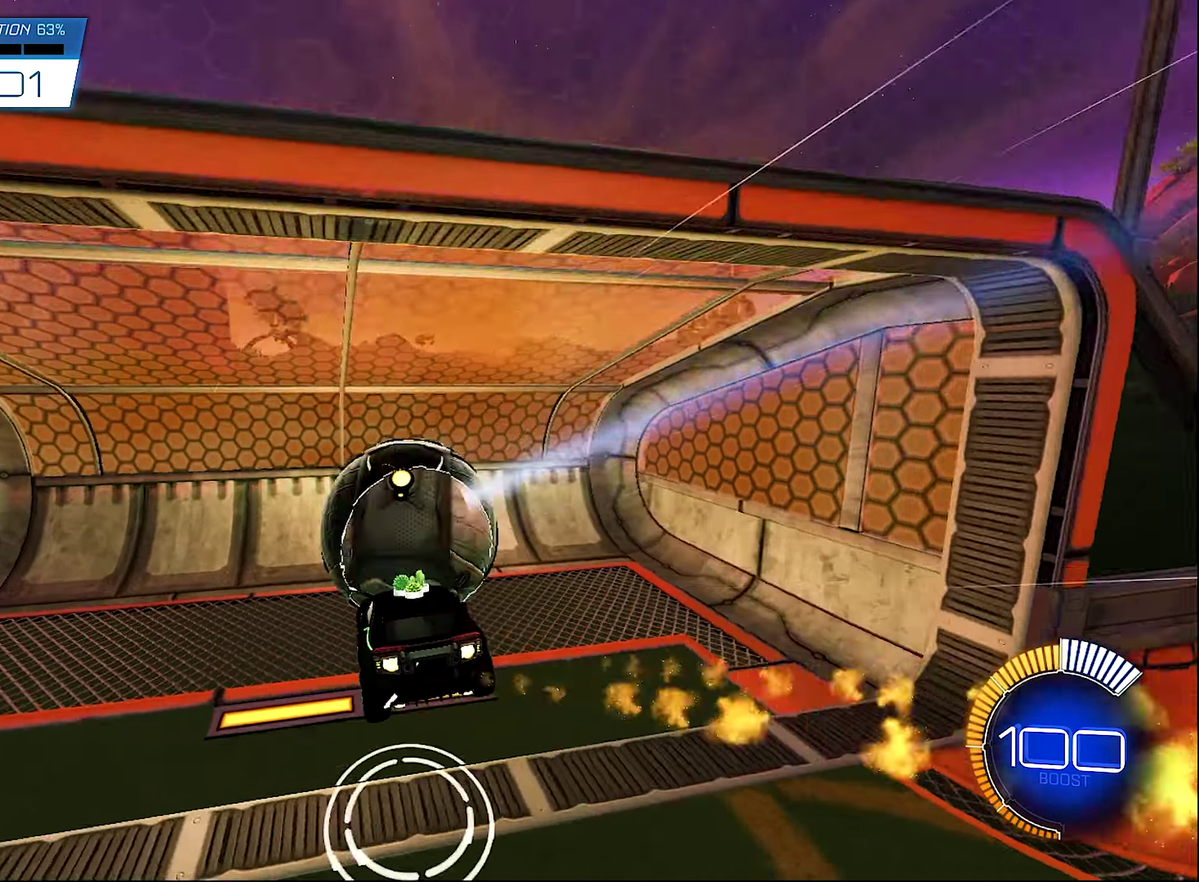
{"buttons": [], "left_stick": "center", "right_stick": "center", "events": [[67, "B", "up"]]}
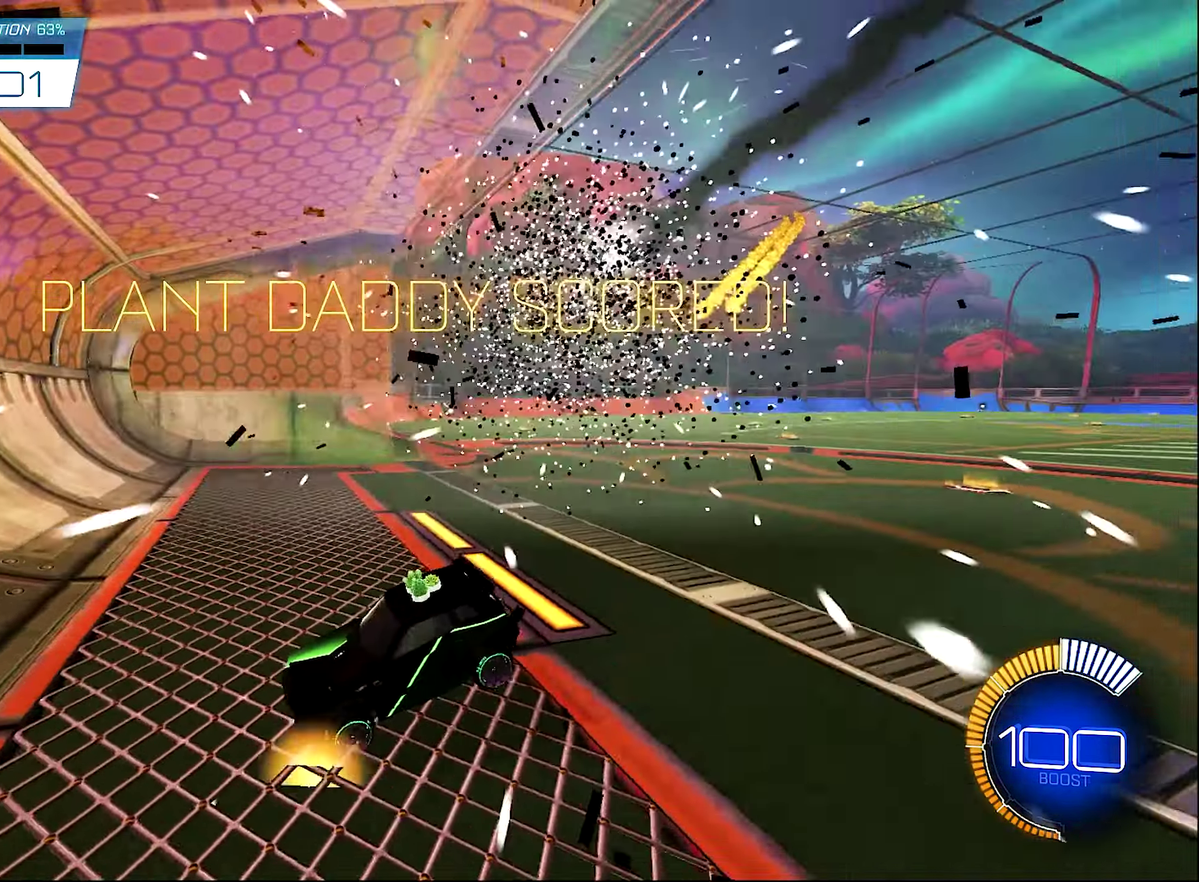
{"buttons": [], "left_stick": "center", "right_stick": "center", "events": [[167, "SELECT", "down"], [300, "SELECT", "up"]]}
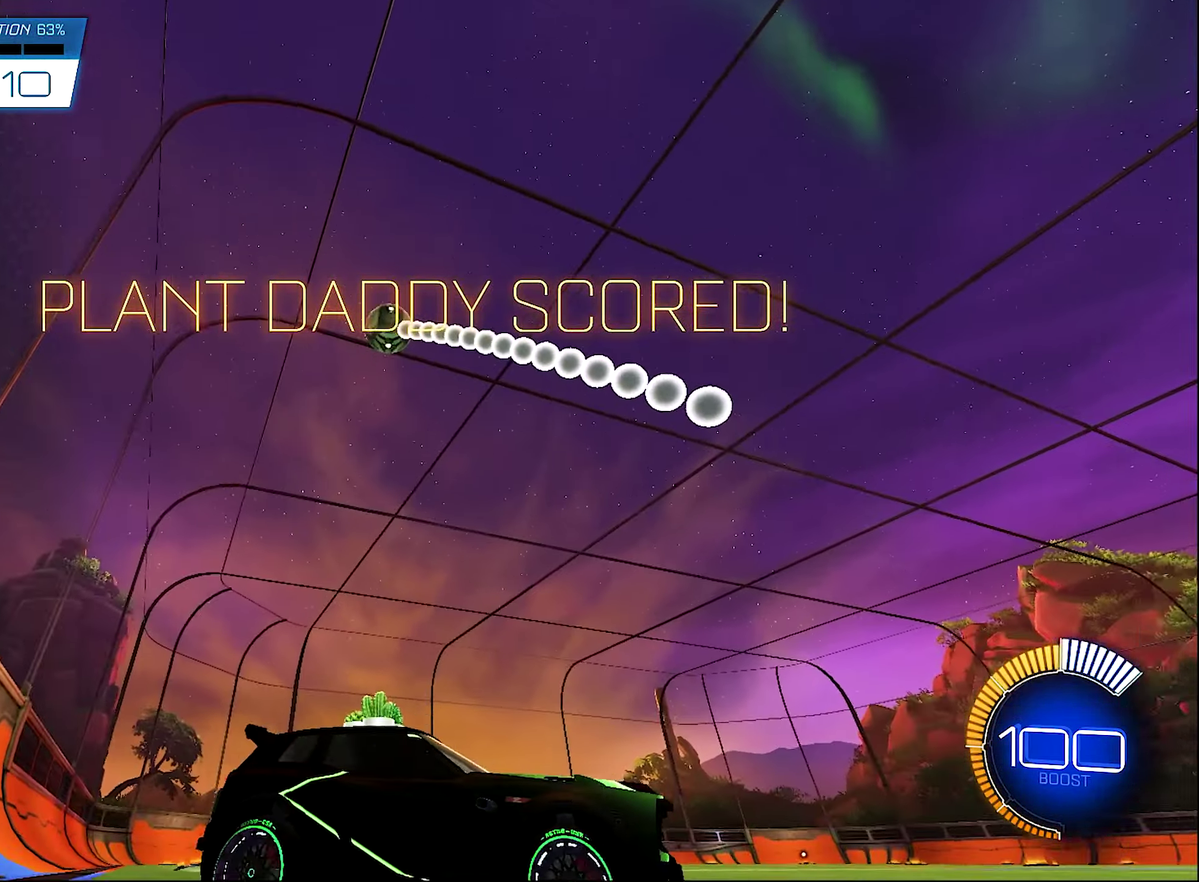
{"buttons": [], "left_stick": "center", "right_stick": "center", "events": [[133, "B", "down"], [167, "left_stick", "left"], [300, "B", "up"], [467, "left_stick", "center"]]}
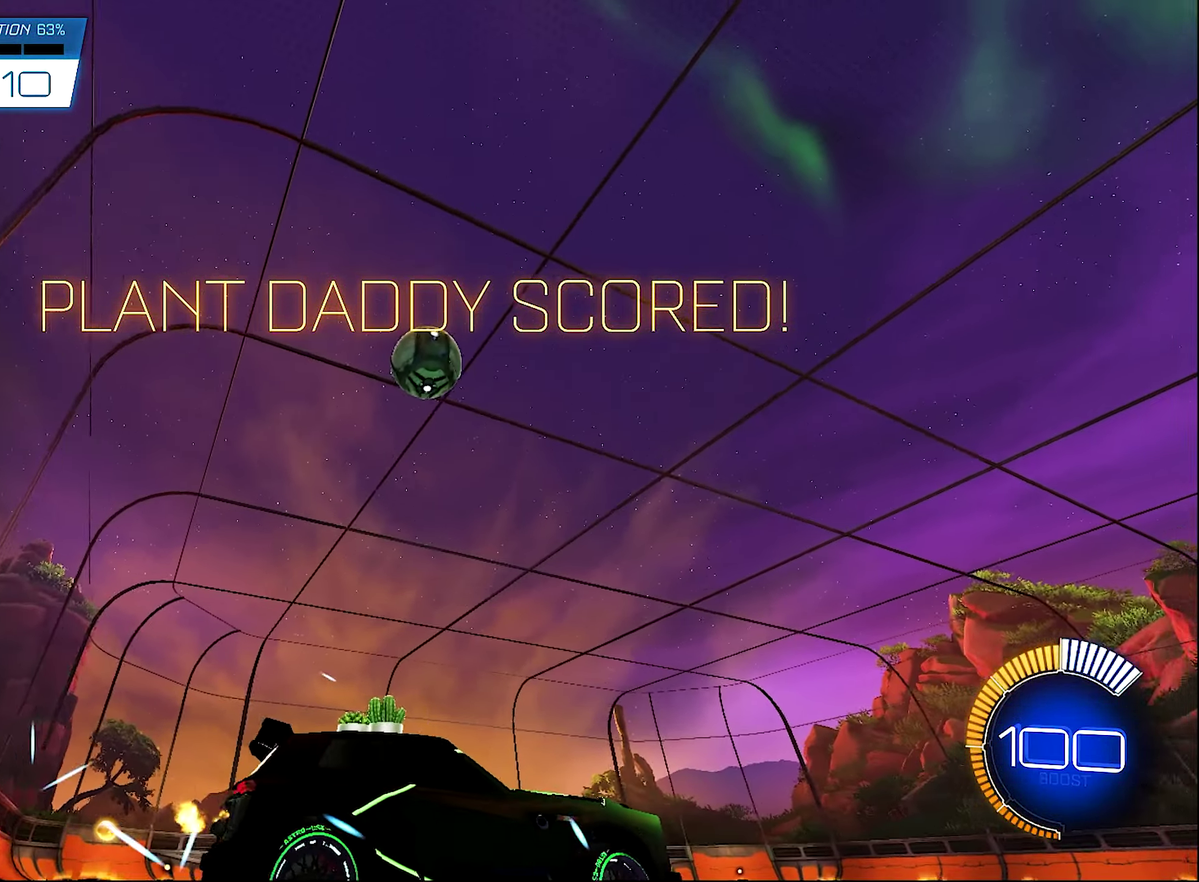
{"buttons": [], "left_stick": "center", "right_stick": "center", "events": [[200, "B", "down"], [333, "B", "up"]]}
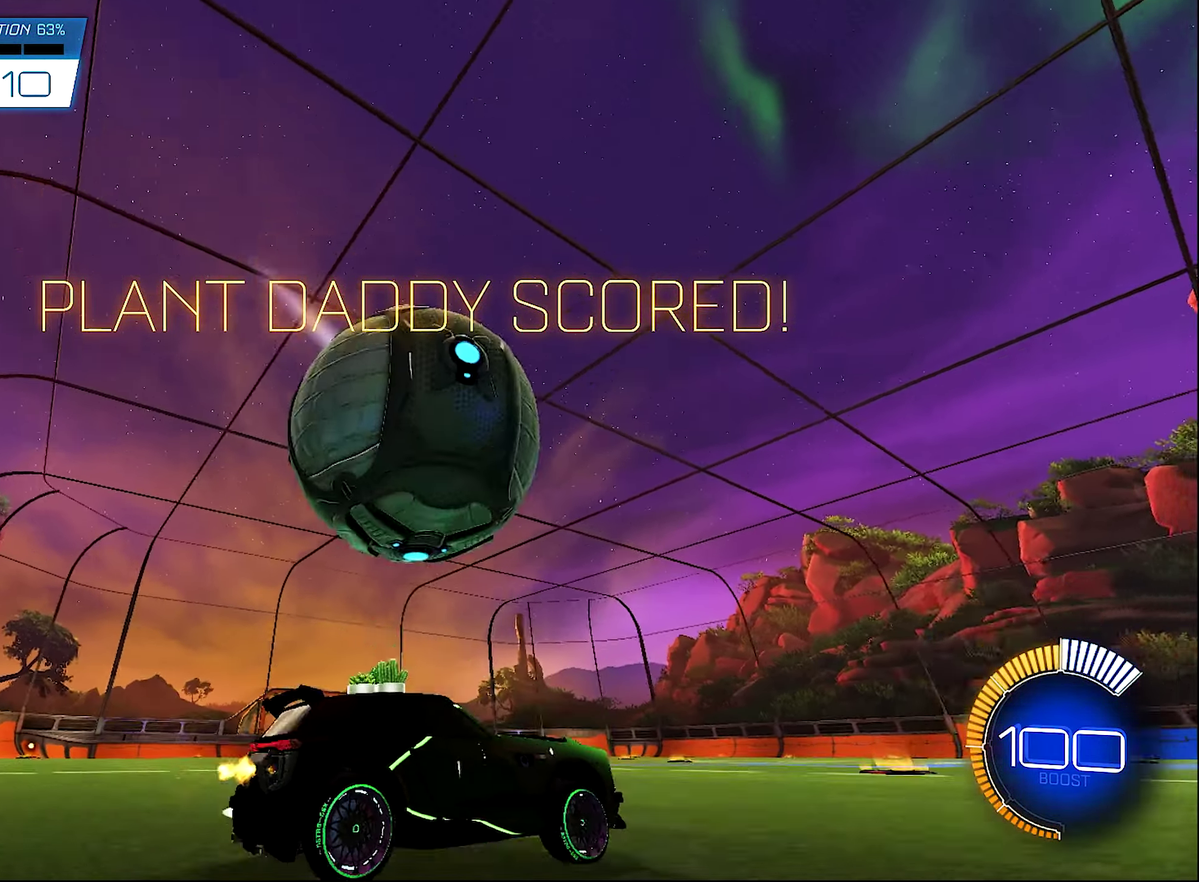
{"buttons": [], "left_stick": "right", "right_stick": "center", "events": [[33, "Y", "down"], [167, "Y", "up"], [267, "left_stick", "right"]]}
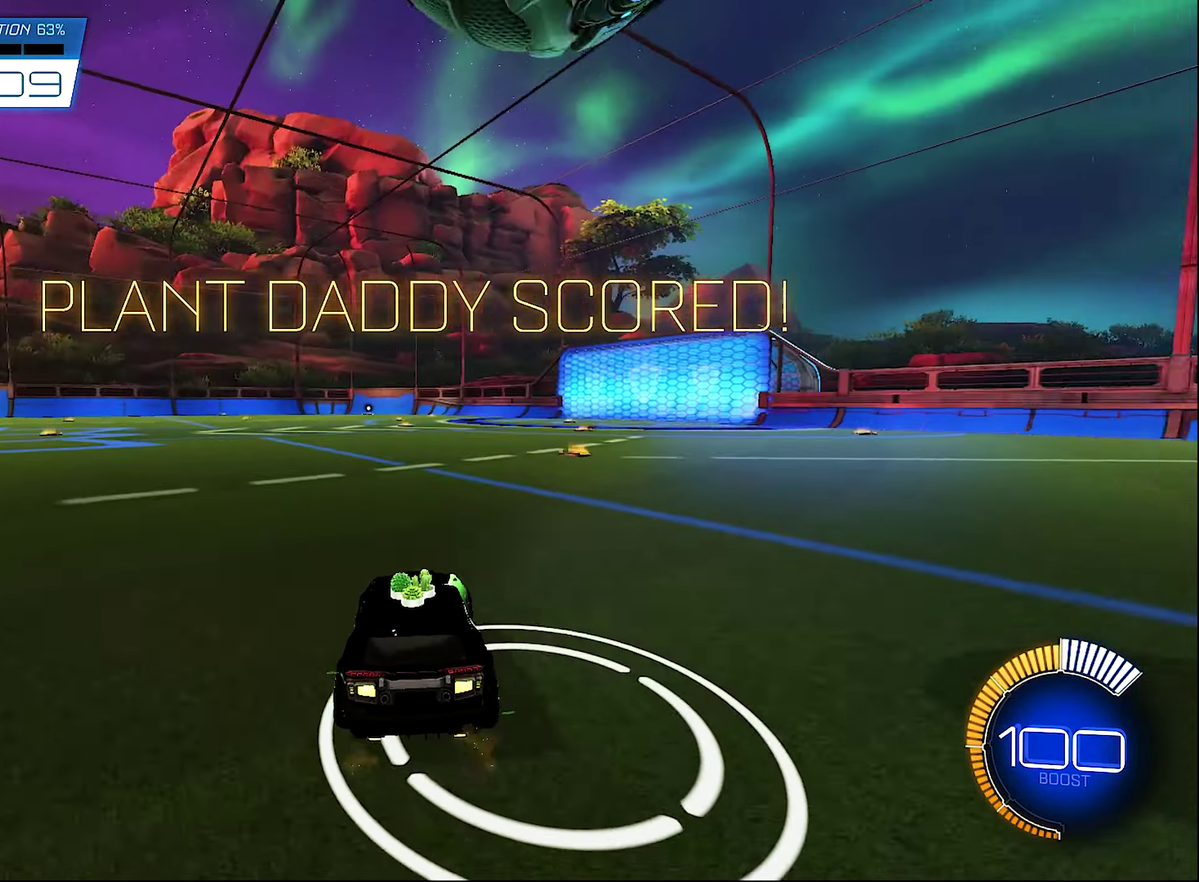
{"buttons": [], "left_stick": "center", "right_stick": "center", "events": [[300, "left_stick", "center"], [367, "Y", "down"], [500, "Y", "up"]]}
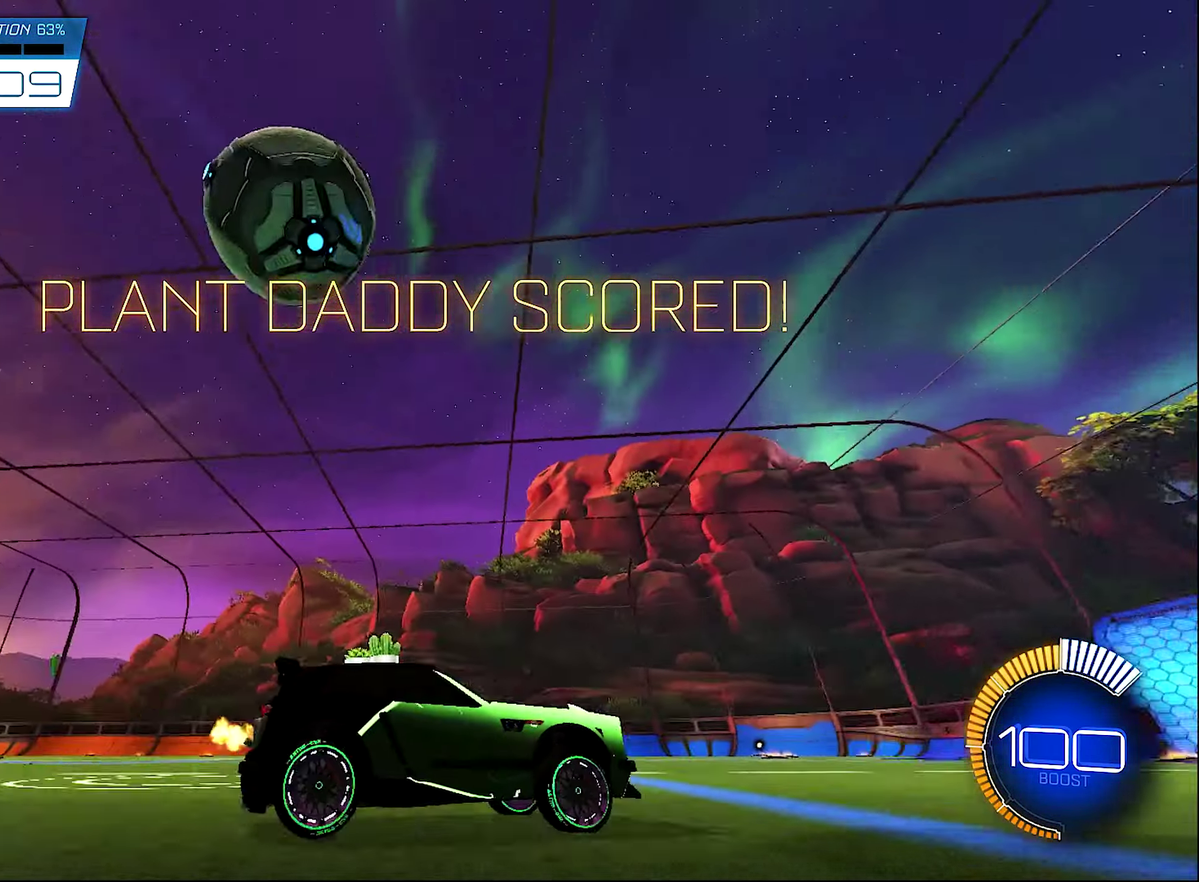
{"buttons": [], "left_stick": "center", "right_stick": "center", "events": [[67, "left_stick", "left"], [500, "left_stick", "center"]]}
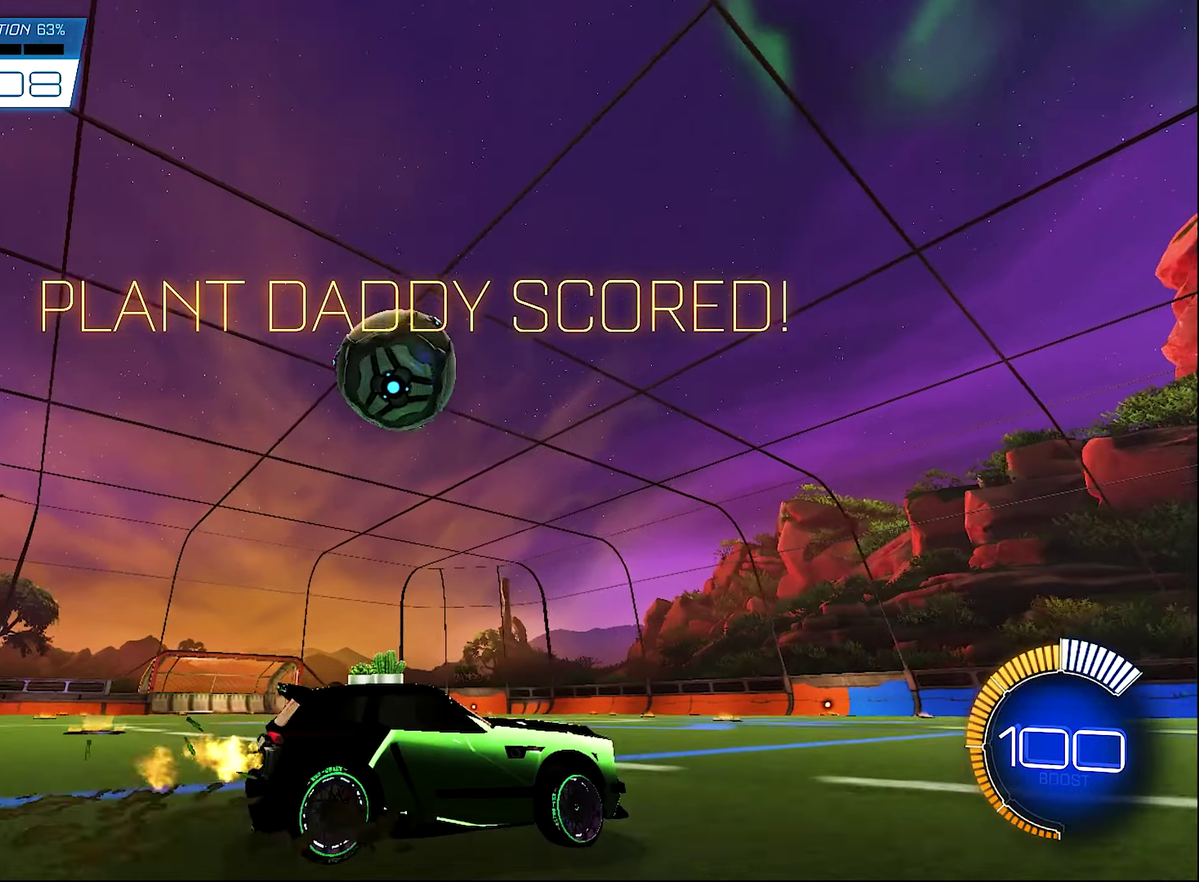
{"buttons": ["B"], "left_stick": "center", "right_stick": "center", "events": [[167, "left_stick", "left"], [467, "B", "down"], [467, "left_stick", "center"]]}
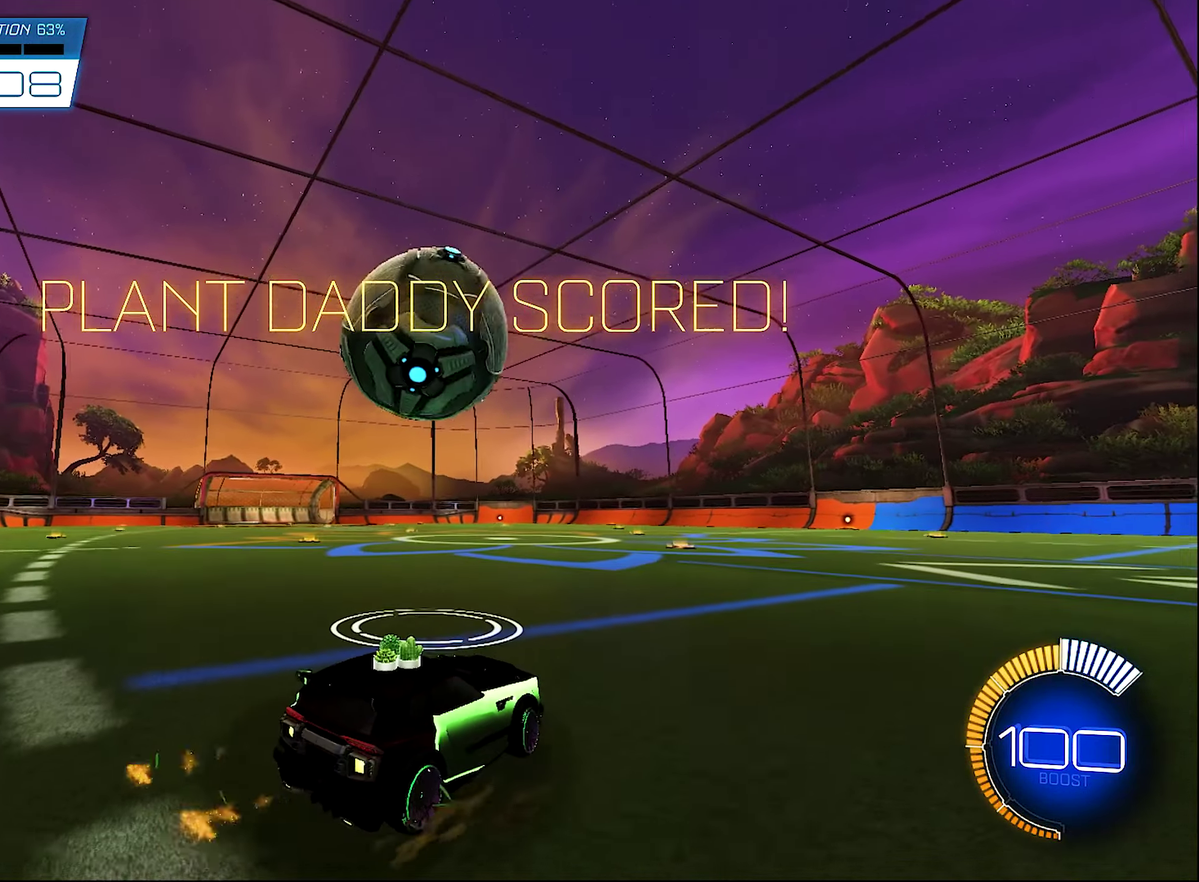
{"buttons": ["Y"], "left_stick": "center", "right_stick": "center", "events": [[134, "B", "up"], [200, "B", "down"], [334, "left_stick", "right"], [367, "B", "up"], [434, "Y", "down"], [467, "left_stick", "center"]]}
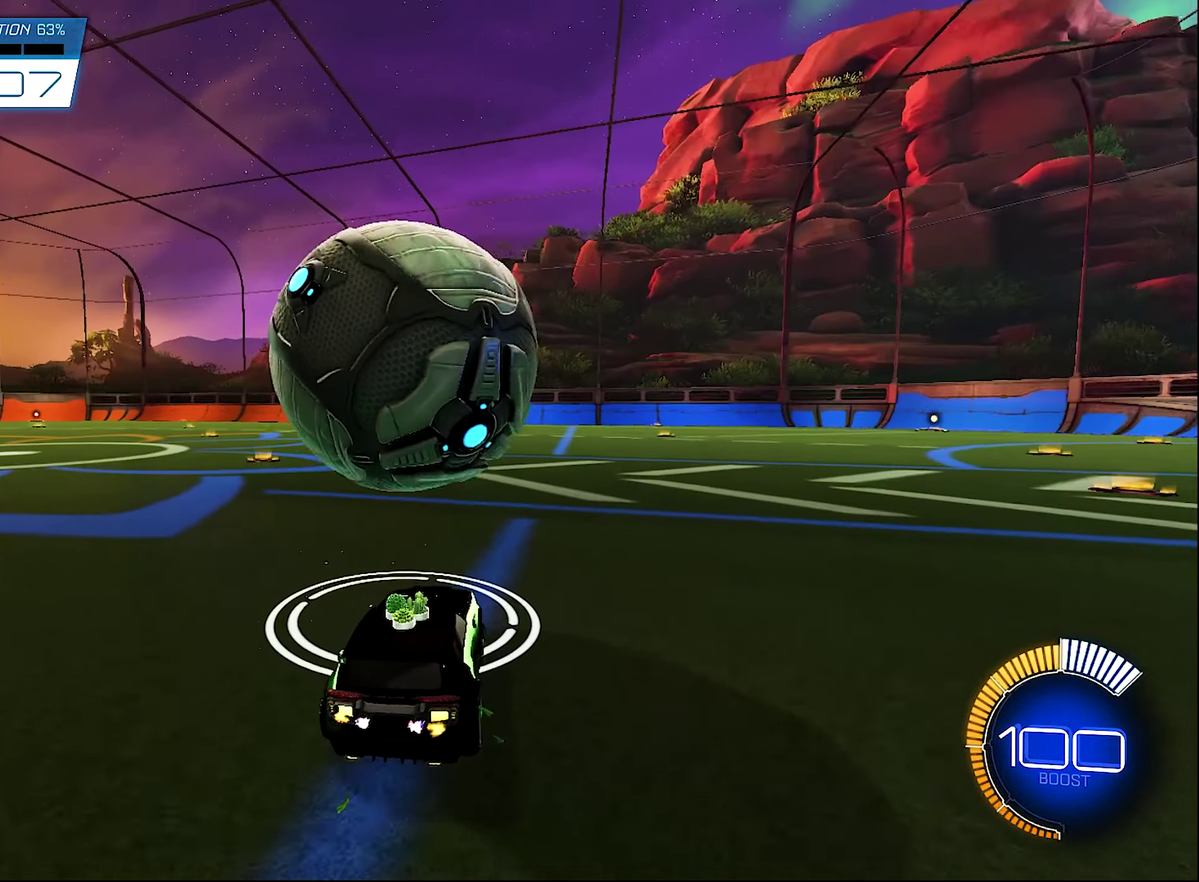
{"buttons": ["B"], "left_stick": "center", "right_stick": "center", "events": [[34, "Y", "up"], [200, "left_stick", "left"], [300, "B", "down"], [334, "left_stick", "center"]]}
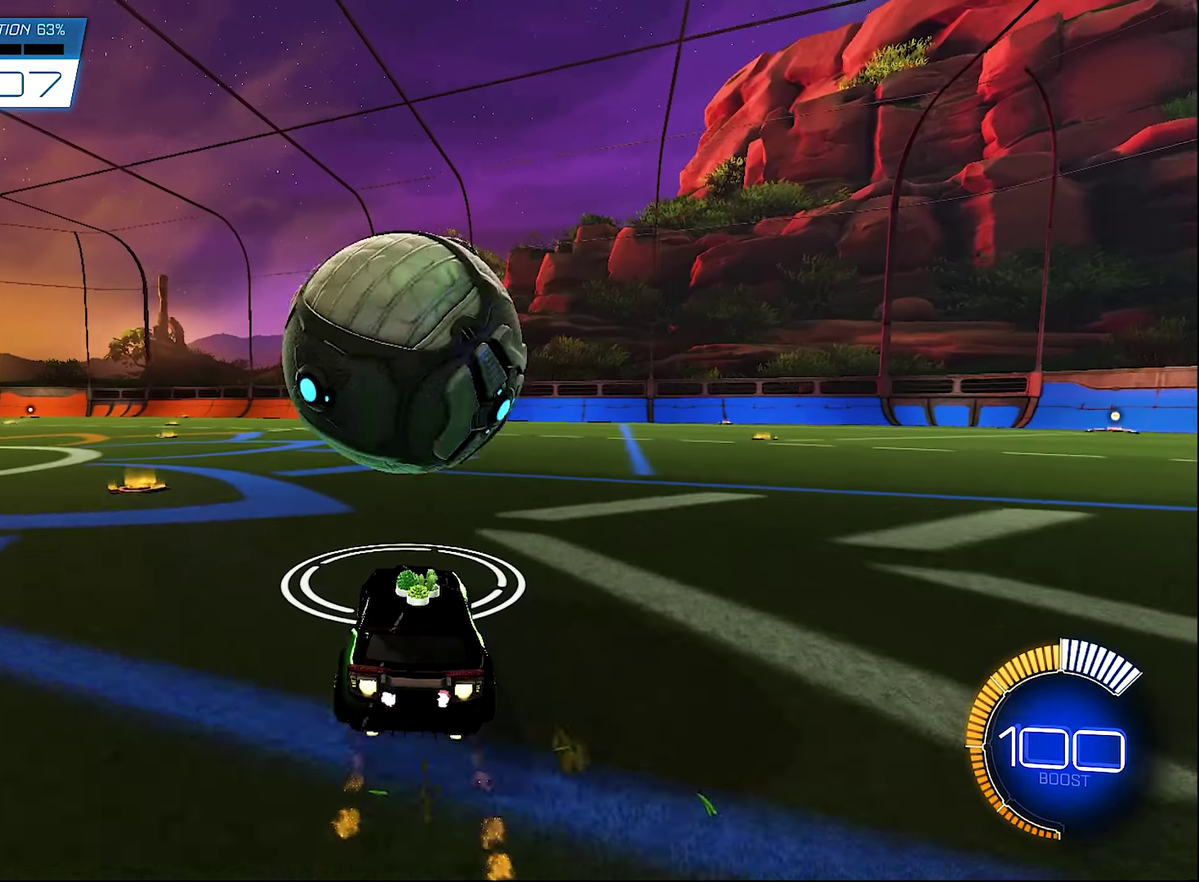
{"buttons": ["B"], "left_stick": "right", "right_stick": "center", "events": [[17, "left_stick", "right"], [100, "left_stick", "center"], [234, "B", "up"], [434, "B", "down"], [500, "left_stick", "right"]]}